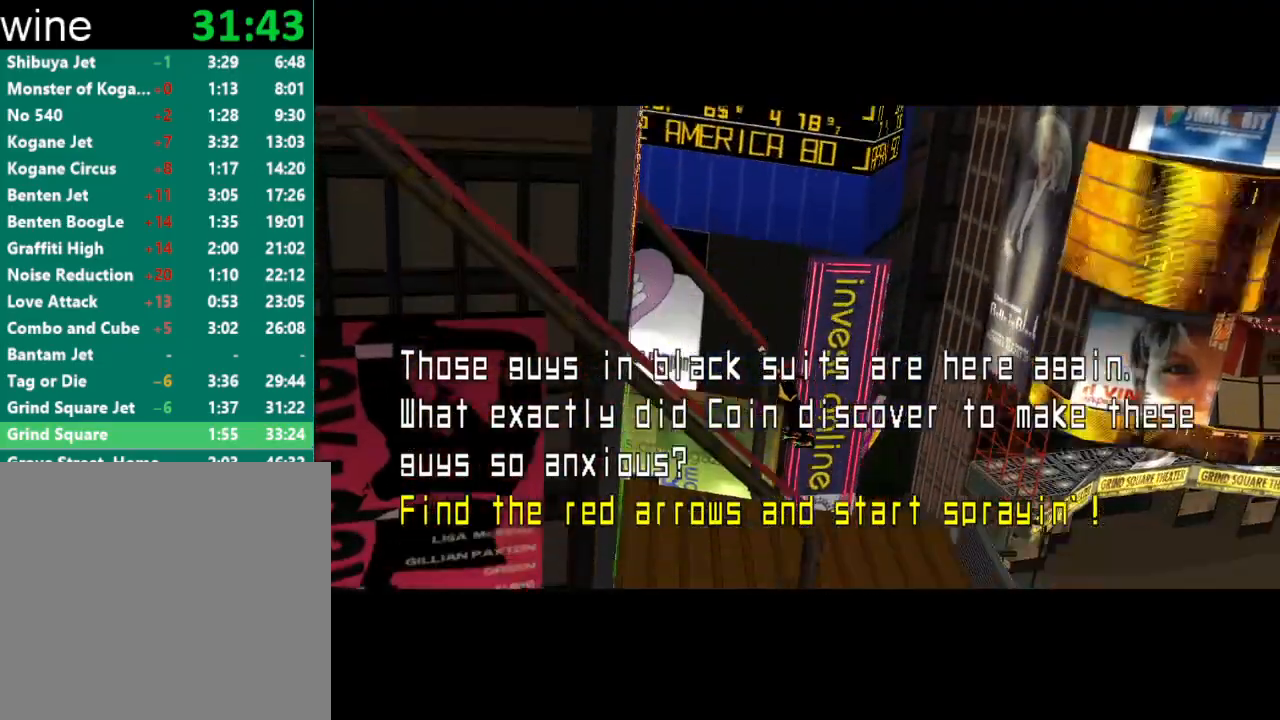
Gameplay with a controller (Xbox layout); each line is a JSON object with the inputs held at the frame after it. "events" lists button and stick changes between this image and that frame as [ms after this image, input, new state], when the widget could be followed in between.
{"buttons": [], "left_stick": "center", "right_stick": "center", "events": []}
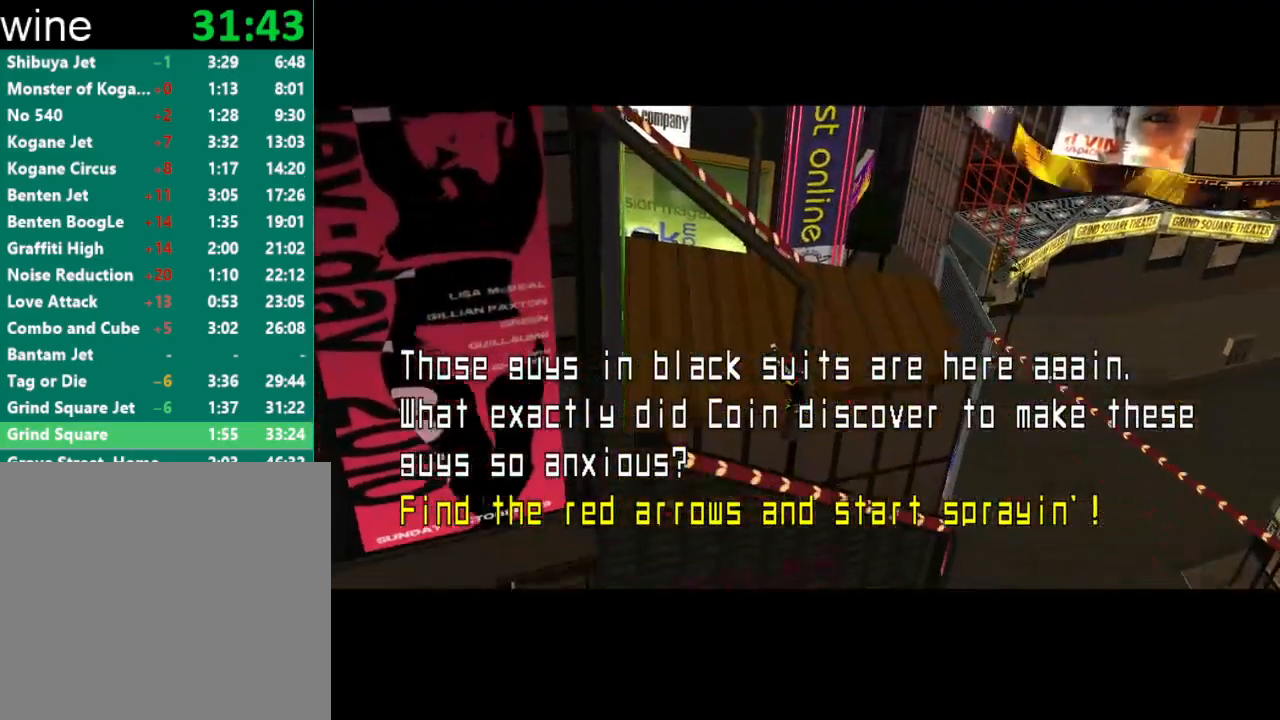
{"buttons": [], "left_stick": "center", "right_stick": "center", "events": []}
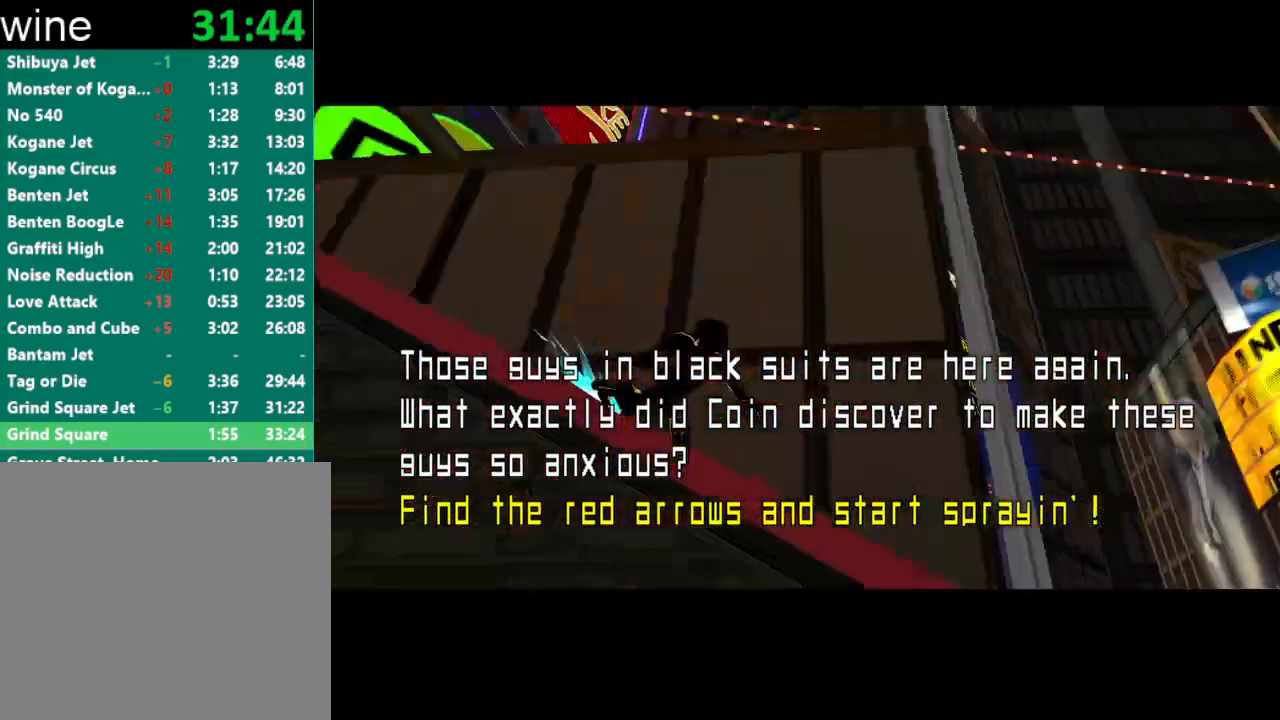
{"buttons": [], "left_stick": "center", "right_stick": "center", "events": []}
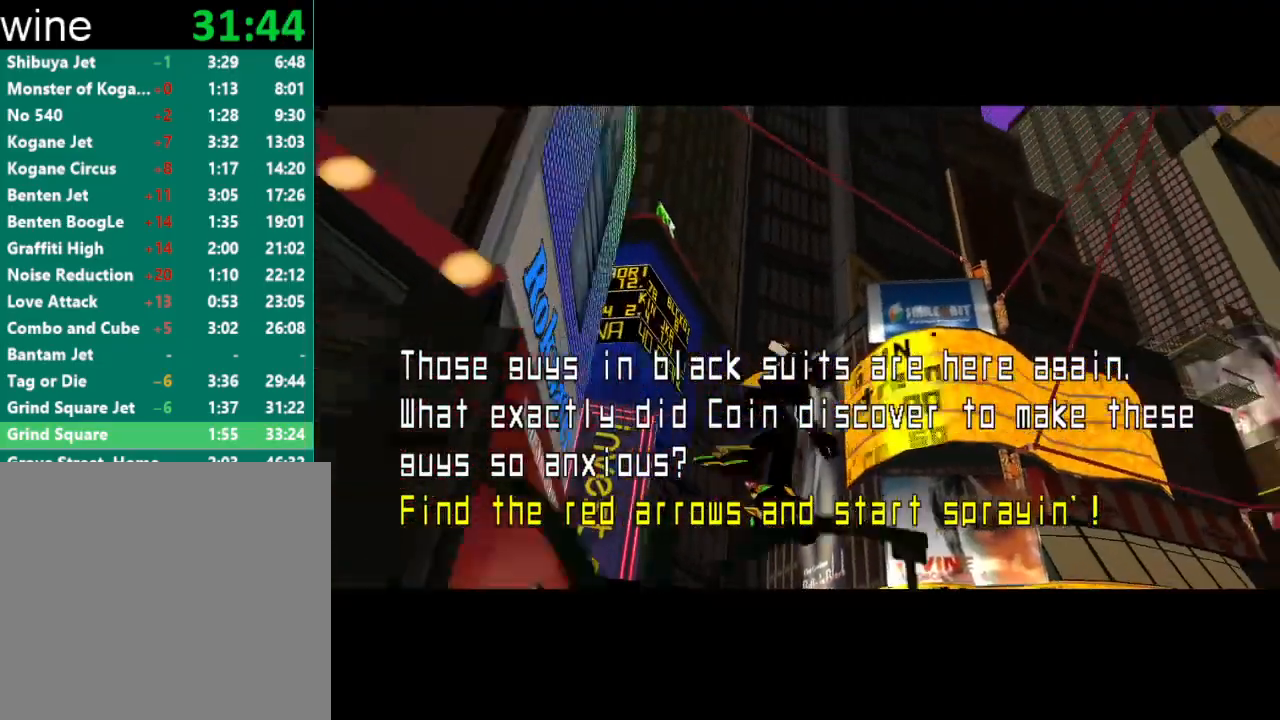
{"buttons": [], "left_stick": "center", "right_stick": "center", "events": []}
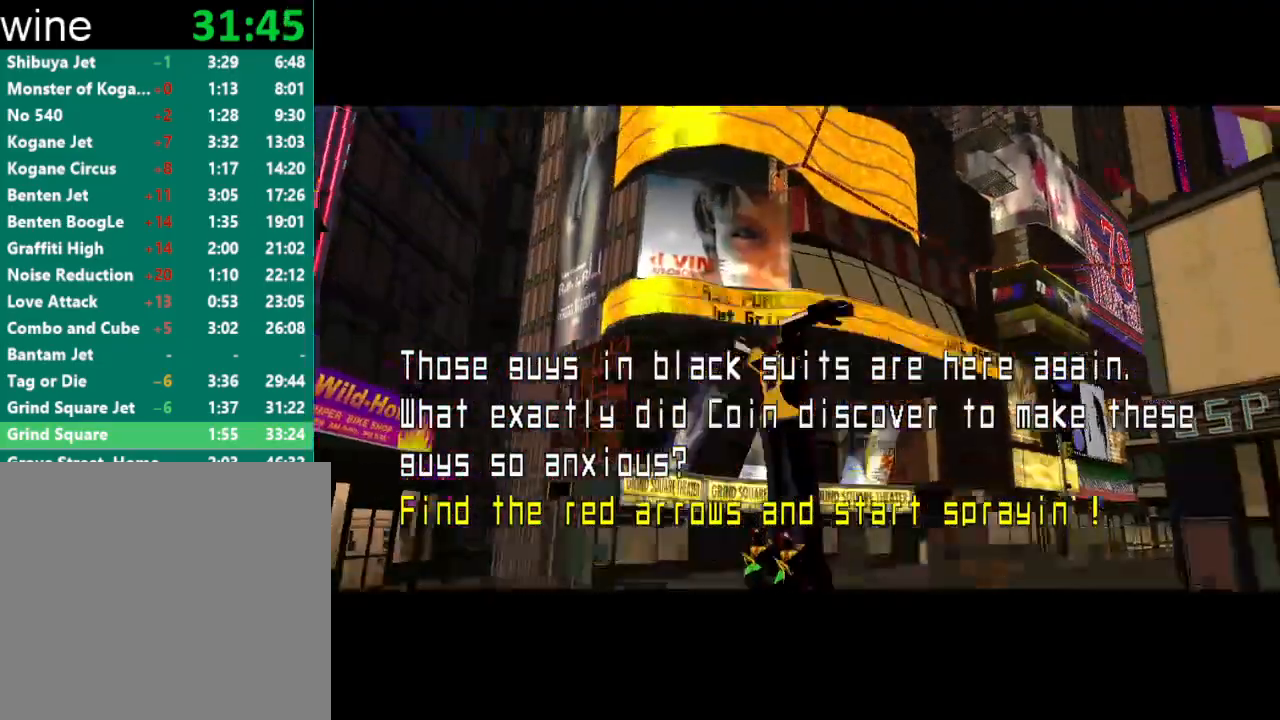
{"buttons": [], "left_stick": "up-right", "right_stick": "center", "events": [[133, "left_stick", "up-right"]]}
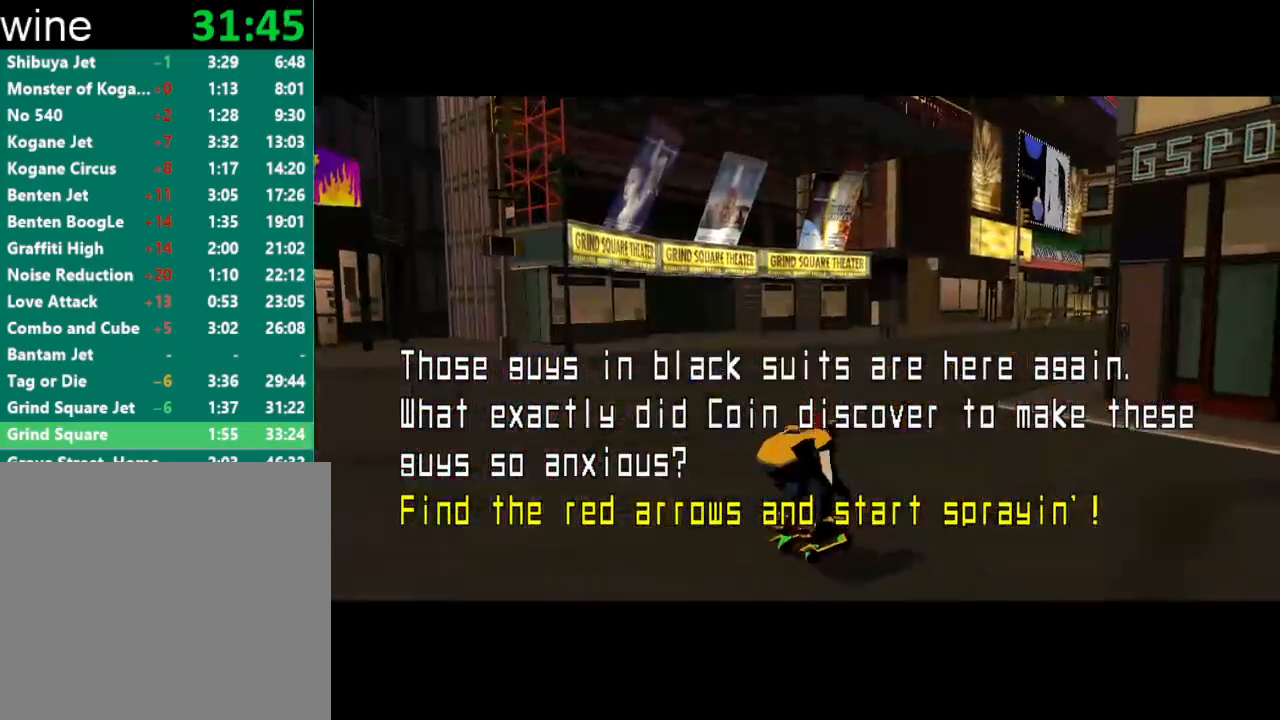
{"buttons": [], "left_stick": "up-right", "right_stick": "center", "events": []}
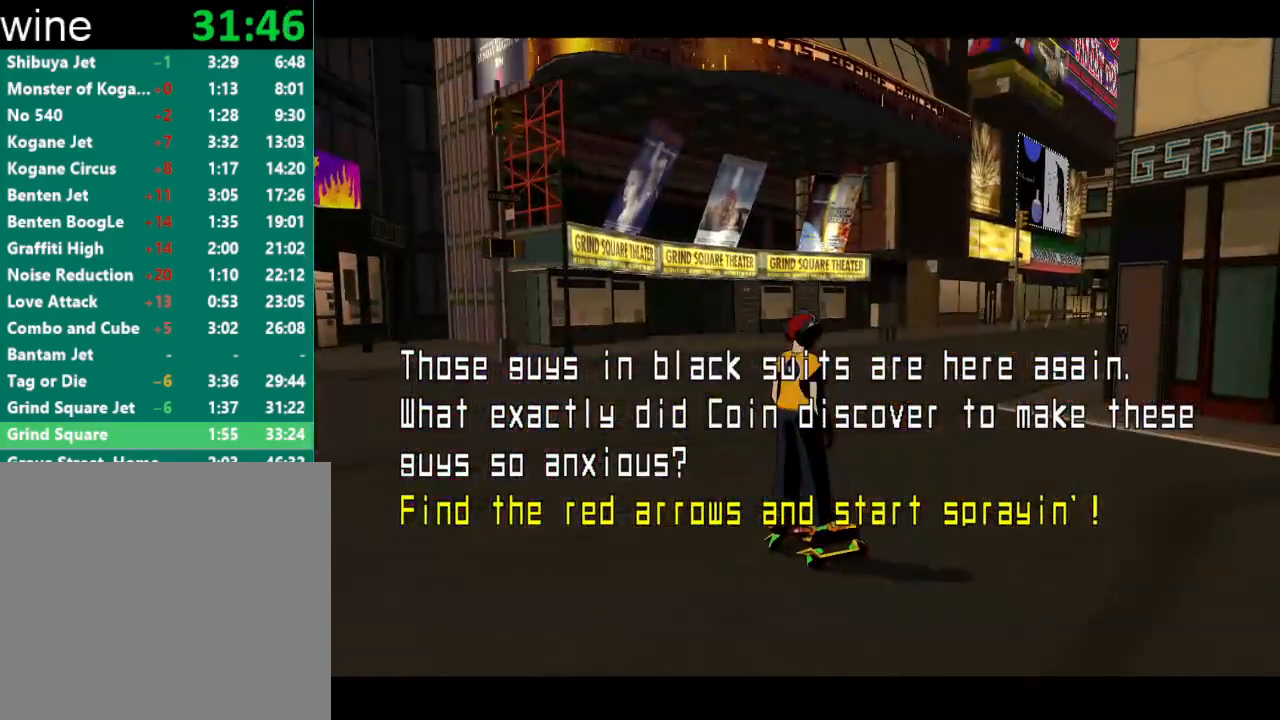
{"buttons": ["R2"], "left_stick": "up-right", "right_stick": "center", "events": [[433, "R2", "down"]]}
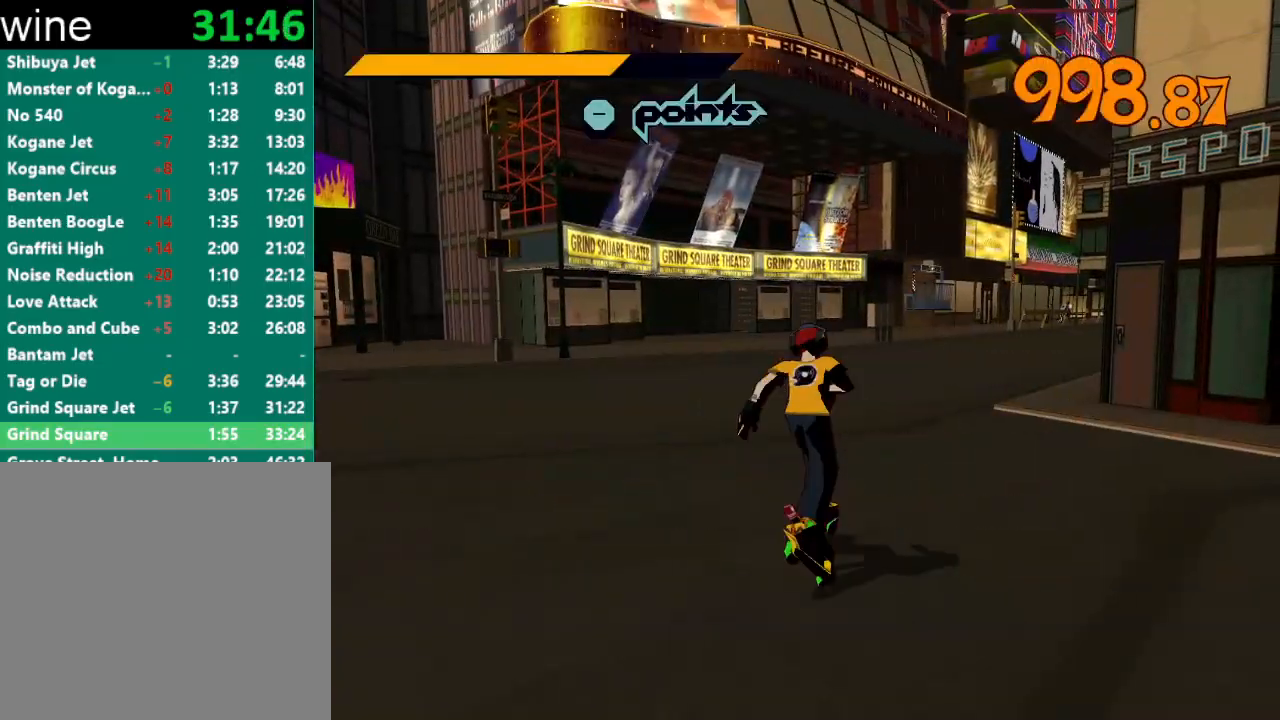
{"buttons": ["R2"], "left_stick": "up", "right_stick": "center", "events": [[467, "left_stick", "up"]]}
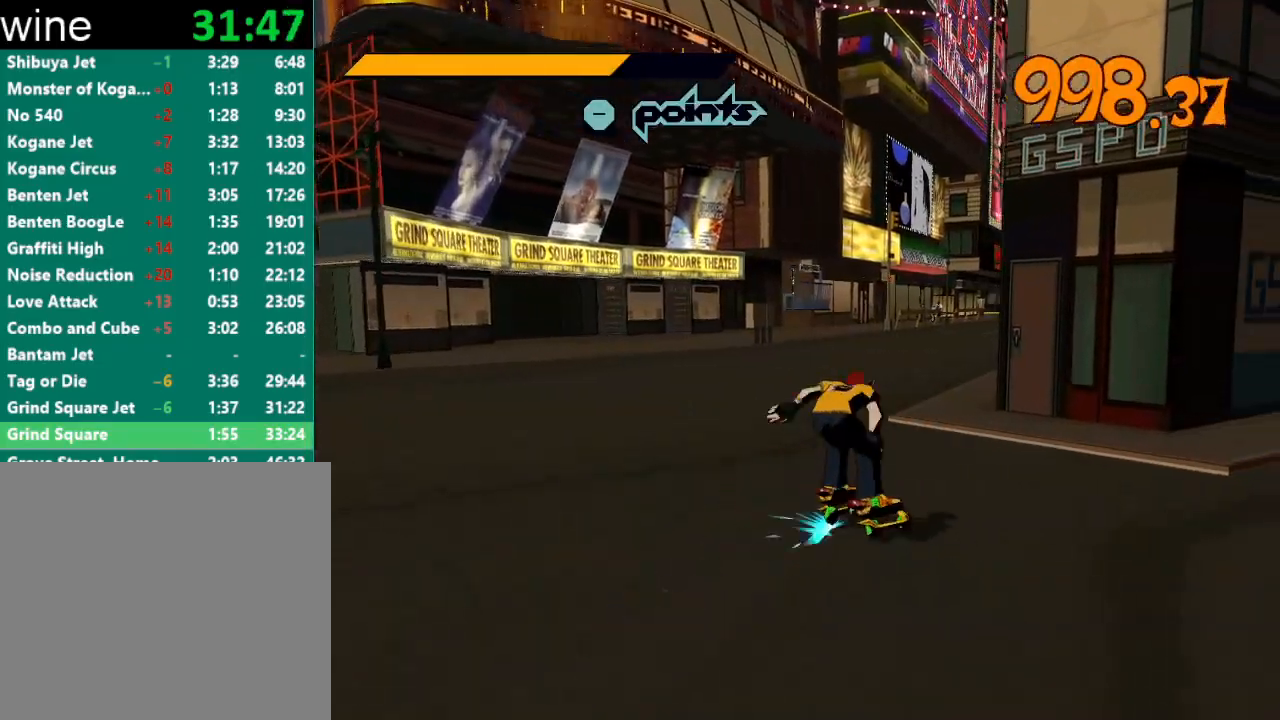
{"buttons": ["A", "R2"], "left_stick": "up", "right_stick": "center", "events": [[500, "A", "down"]]}
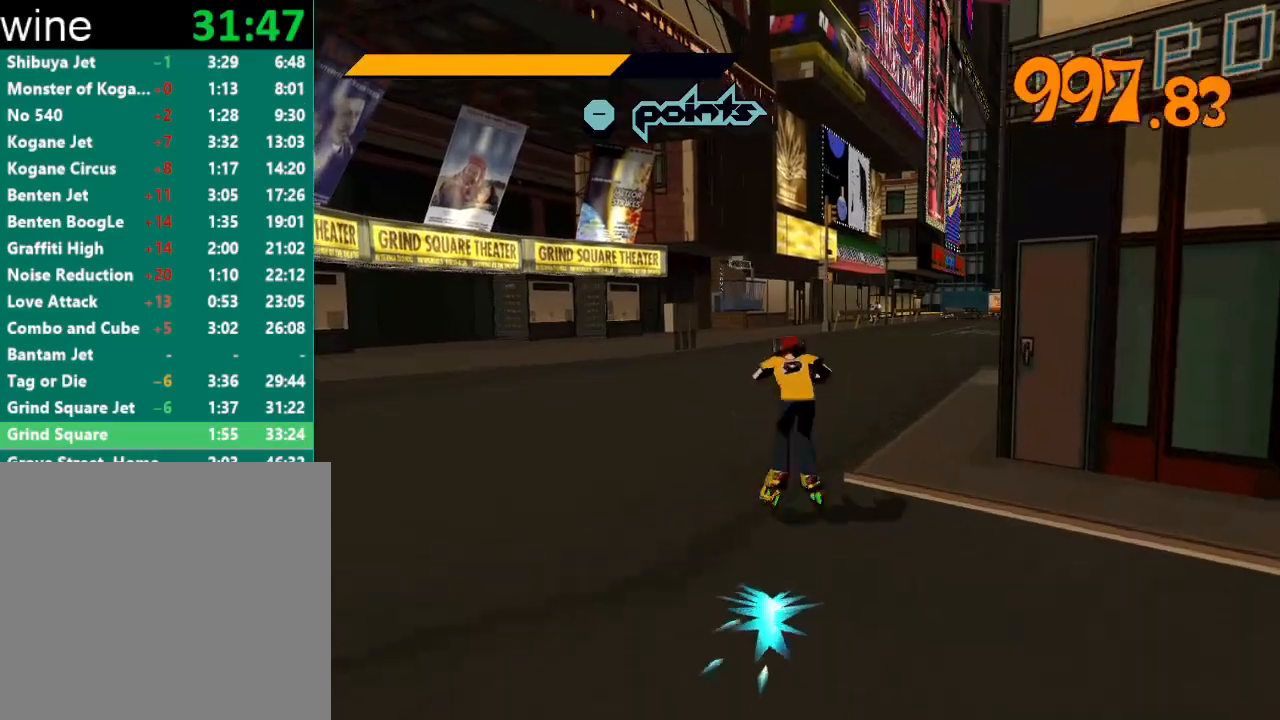
{"buttons": ["A", "R2"], "left_stick": "up-right", "right_stick": "center", "events": [[167, "left_stick", "up-left"], [333, "left_stick", "up"], [433, "left_stick", "up-right"]]}
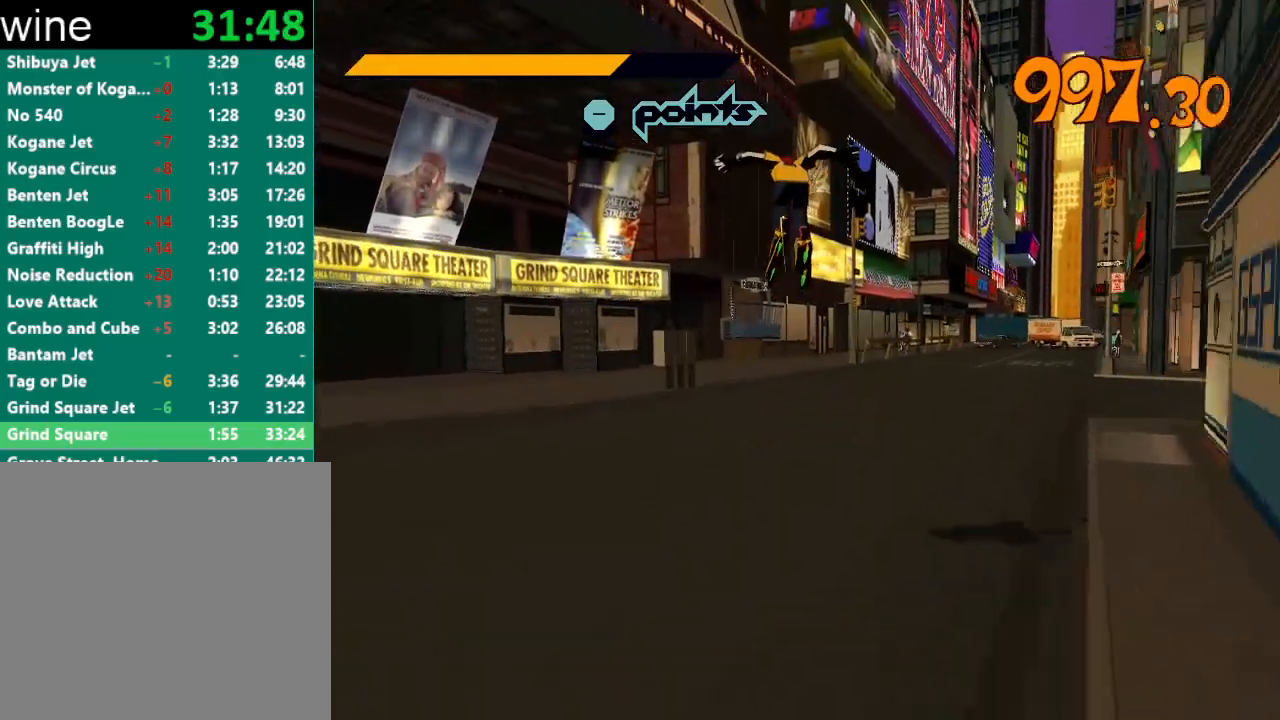
{"buttons": ["A", "R2"], "left_stick": "up", "right_stick": "center", "events": [[100, "left_stick", "up-left"], [333, "left_stick", "up"]]}
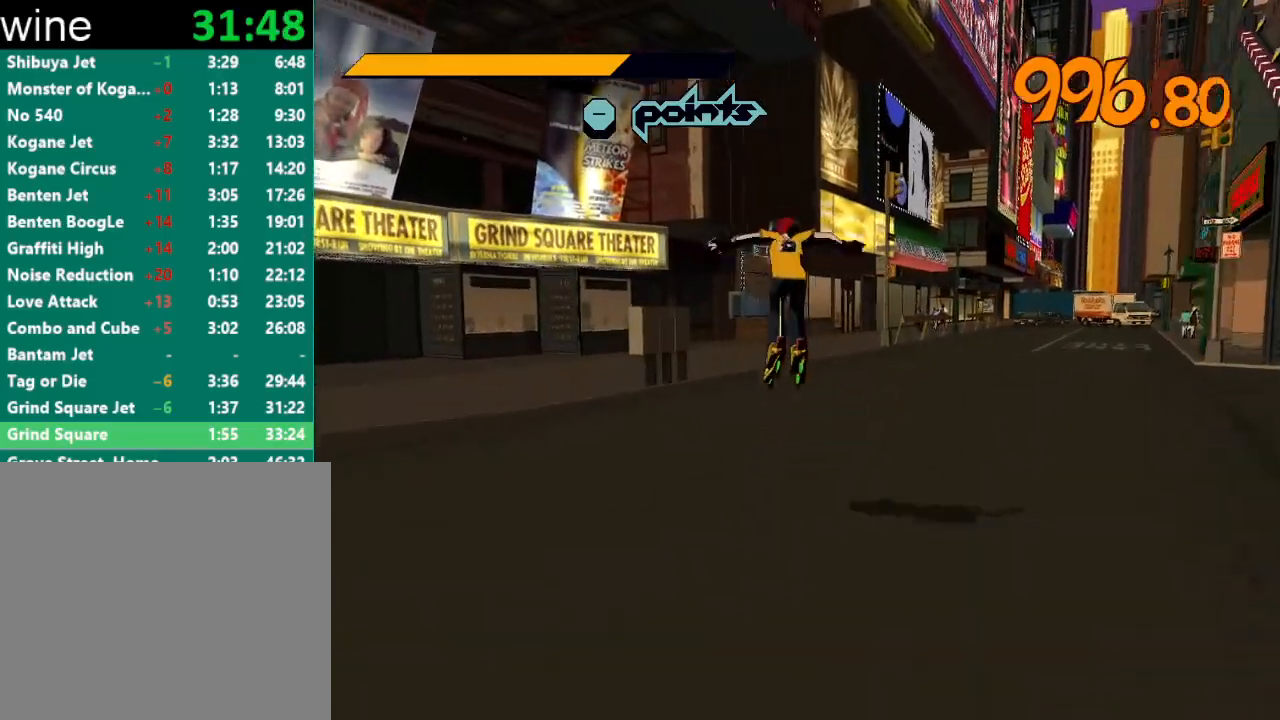
{"buttons": ["R2"], "left_stick": "up", "right_stick": "center", "events": [[133, "A", "up"], [133, "R2", "up"], [267, "R2", "down"]]}
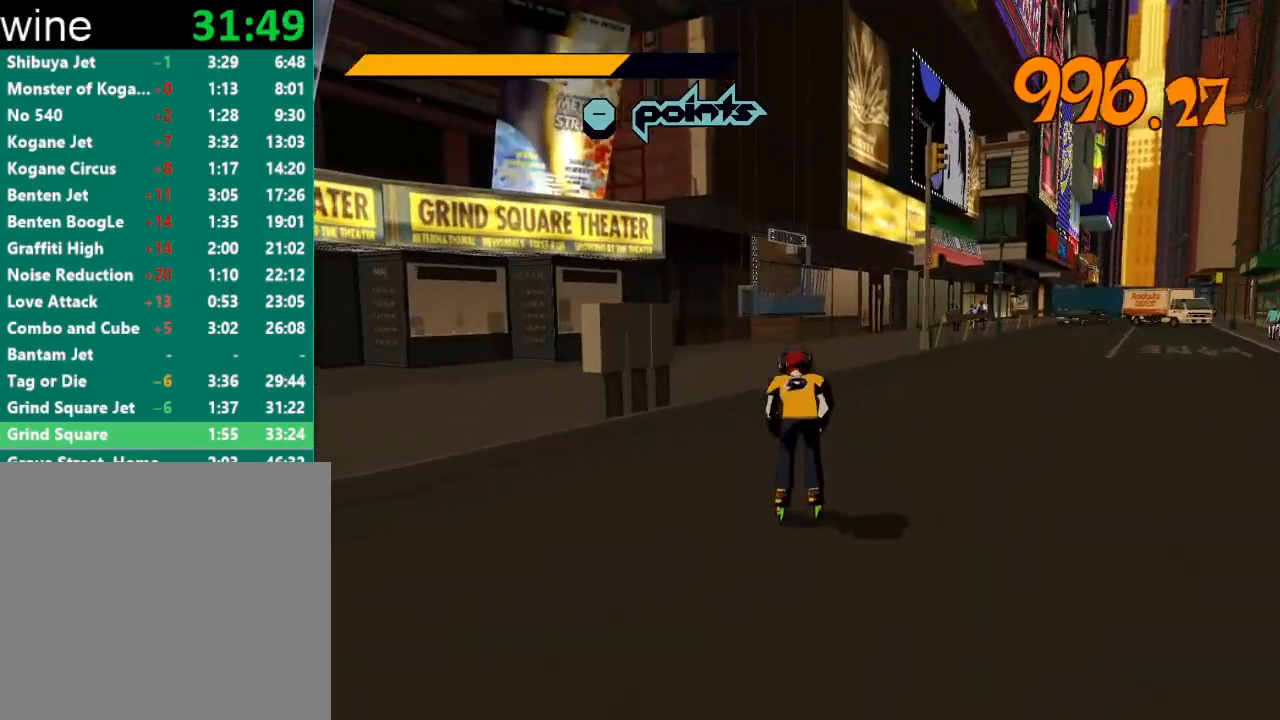
{"buttons": ["R2"], "left_stick": "up", "right_stick": "center", "events": []}
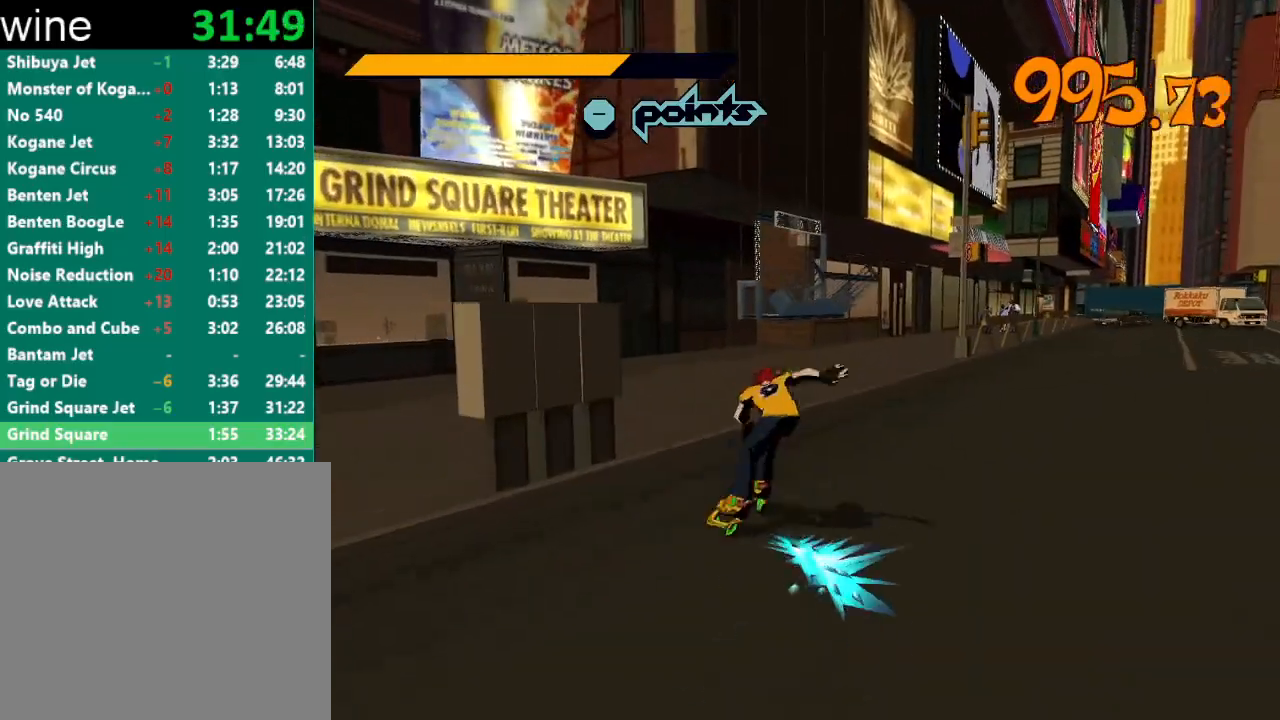
{"buttons": ["R2"], "left_stick": "up", "right_stick": "right", "events": [[433, "right_stick", "right"]]}
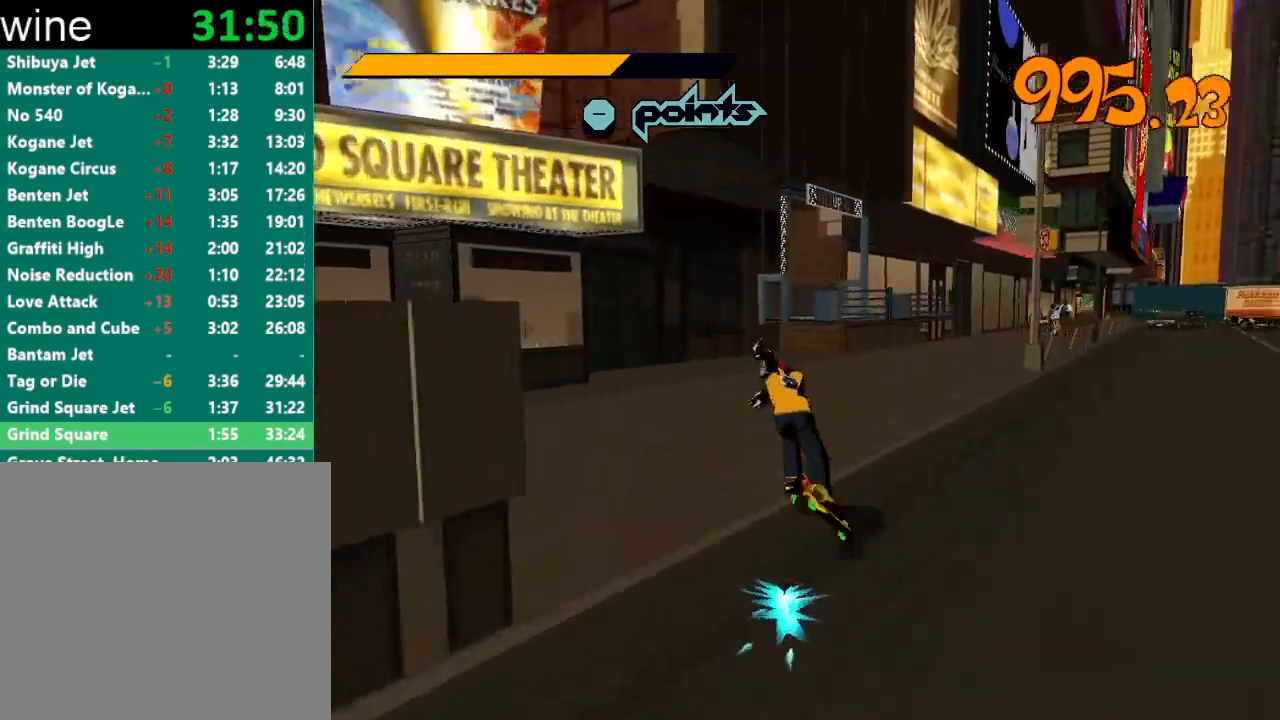
{"buttons": ["A", "R2"], "left_stick": "up", "right_stick": "center", "events": [[33, "right_stick", "center"], [133, "A", "down"]]}
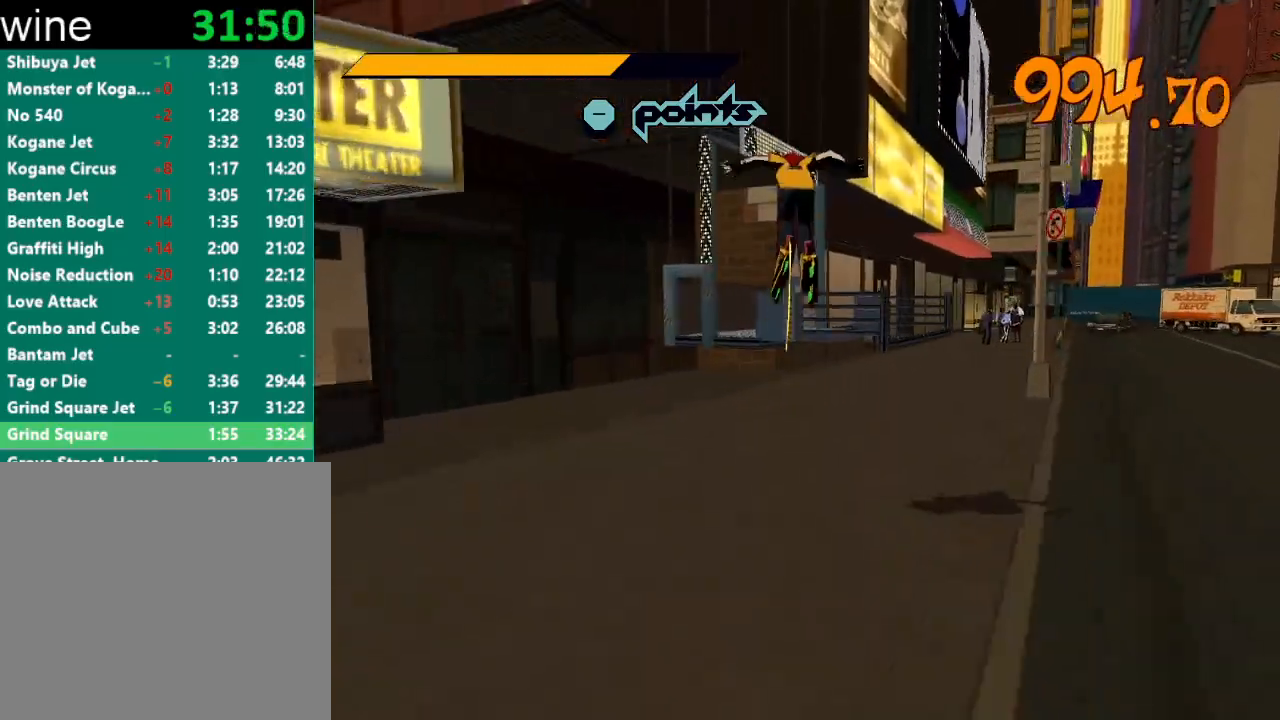
{"buttons": [], "left_stick": "left", "right_stick": "down-left", "events": [[167, "left_stick", "down"], [200, "A", "up"], [200, "R2", "up"], [267, "right_stick", "down-left"], [400, "left_stick", "left"]]}
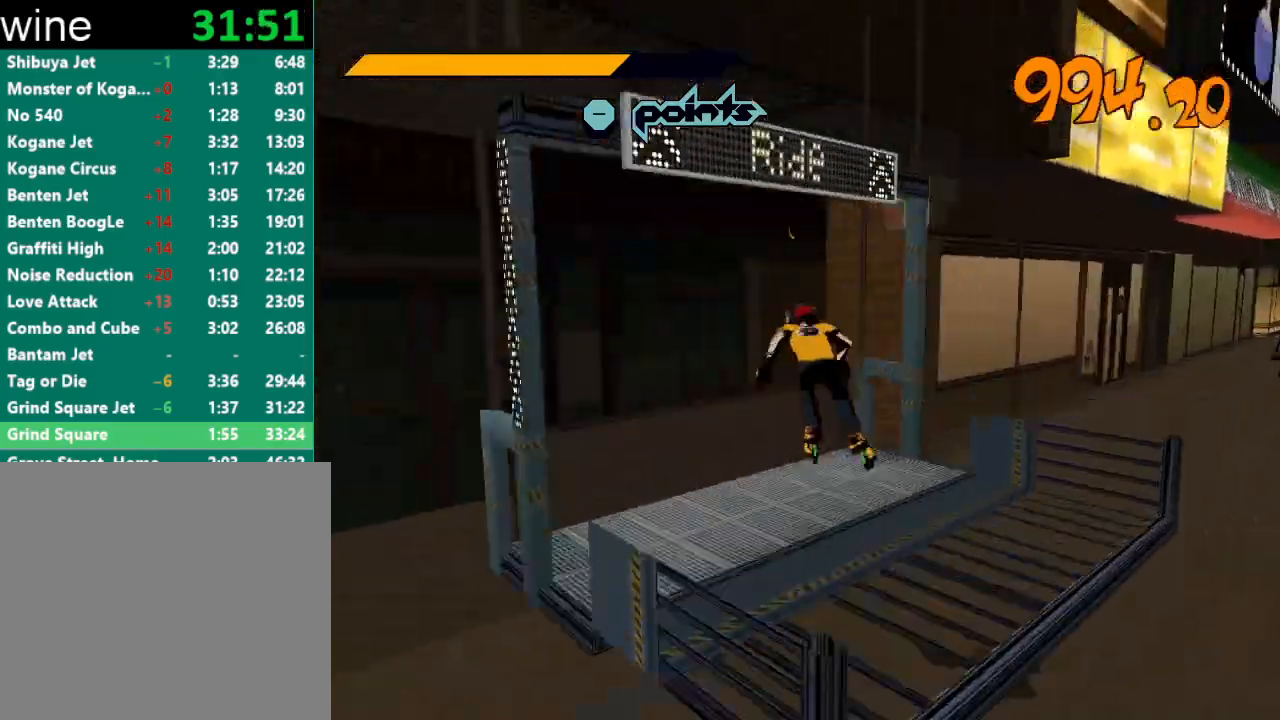
{"buttons": [], "left_stick": "left", "right_stick": "down-left", "events": []}
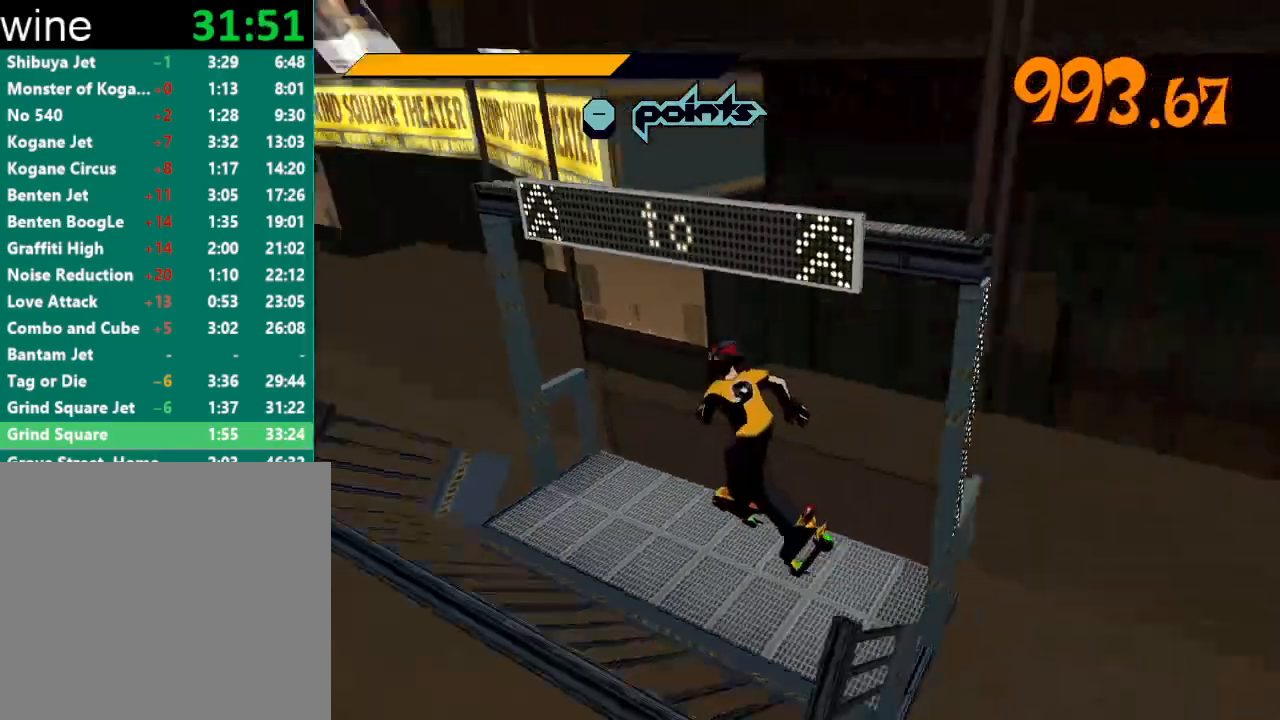
{"buttons": [], "left_stick": "up", "right_stick": "up", "events": [[33, "left_stick", "up-left"], [167, "left_stick", "up"], [300, "right_stick", "center"], [400, "right_stick", "up"]]}
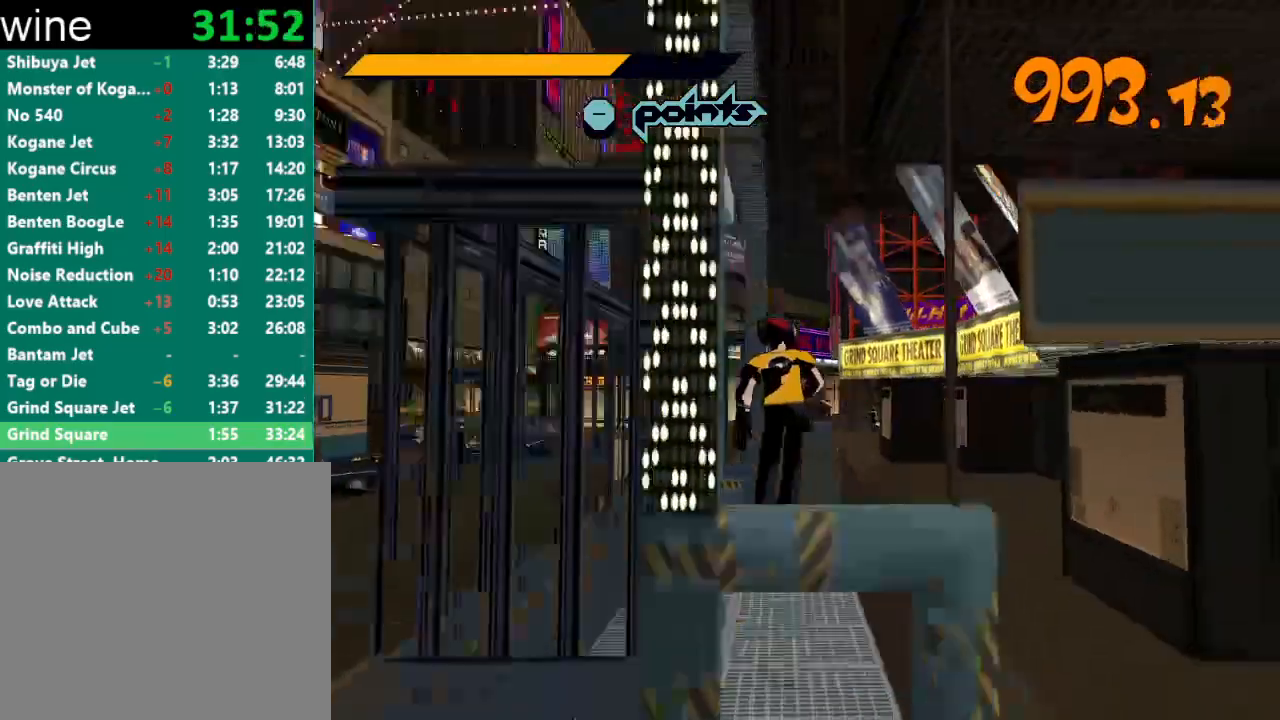
{"buttons": [], "left_stick": "center", "right_stick": "center", "events": [[300, "left_stick", "center"], [433, "right_stick", "center"]]}
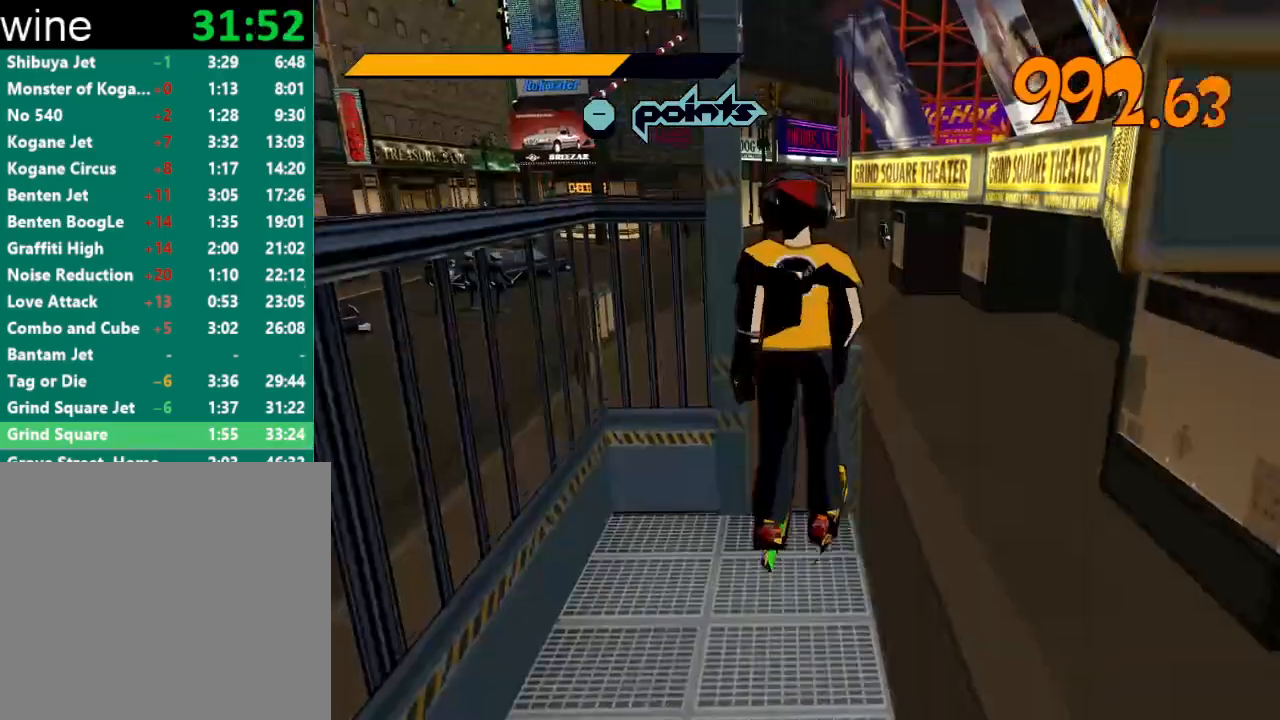
{"buttons": [], "left_stick": "up-right", "right_stick": "center", "events": [[33, "left_stick", "up-right"]]}
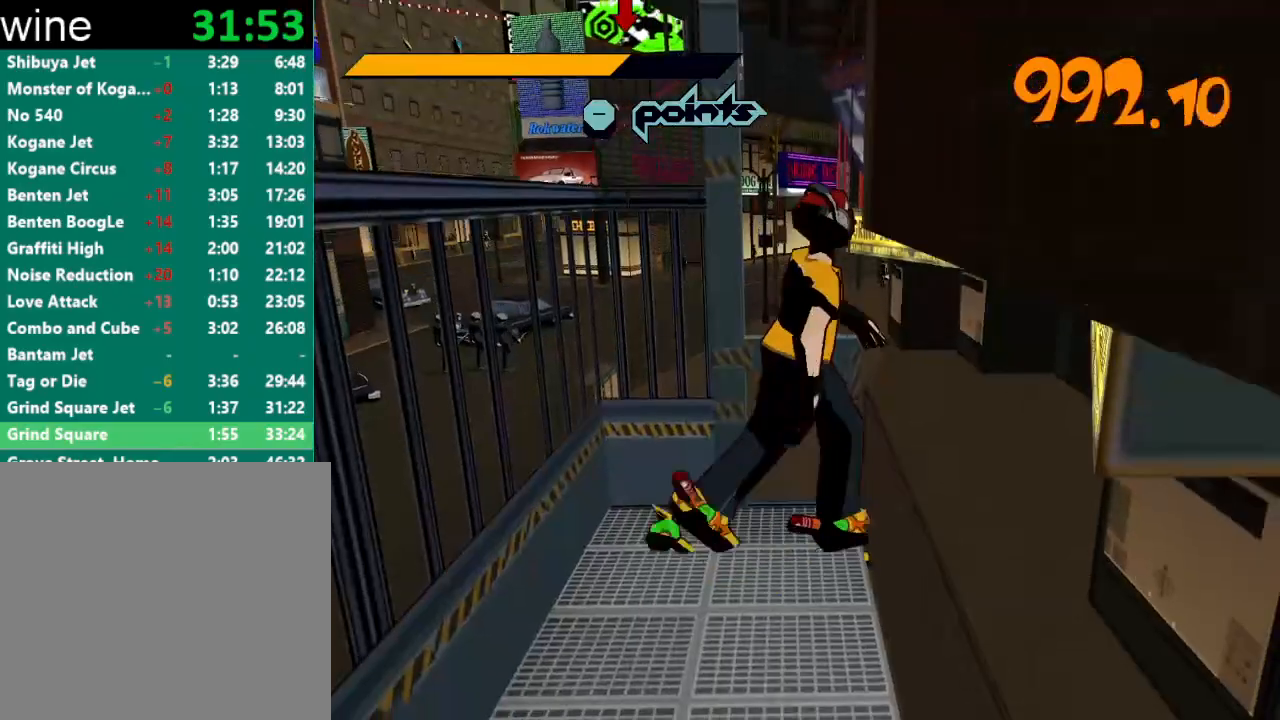
{"buttons": [], "left_stick": "up-right", "right_stick": "down", "events": [[200, "right_stick", "down"], [400, "right_stick", "center"], [500, "right_stick", "down"]]}
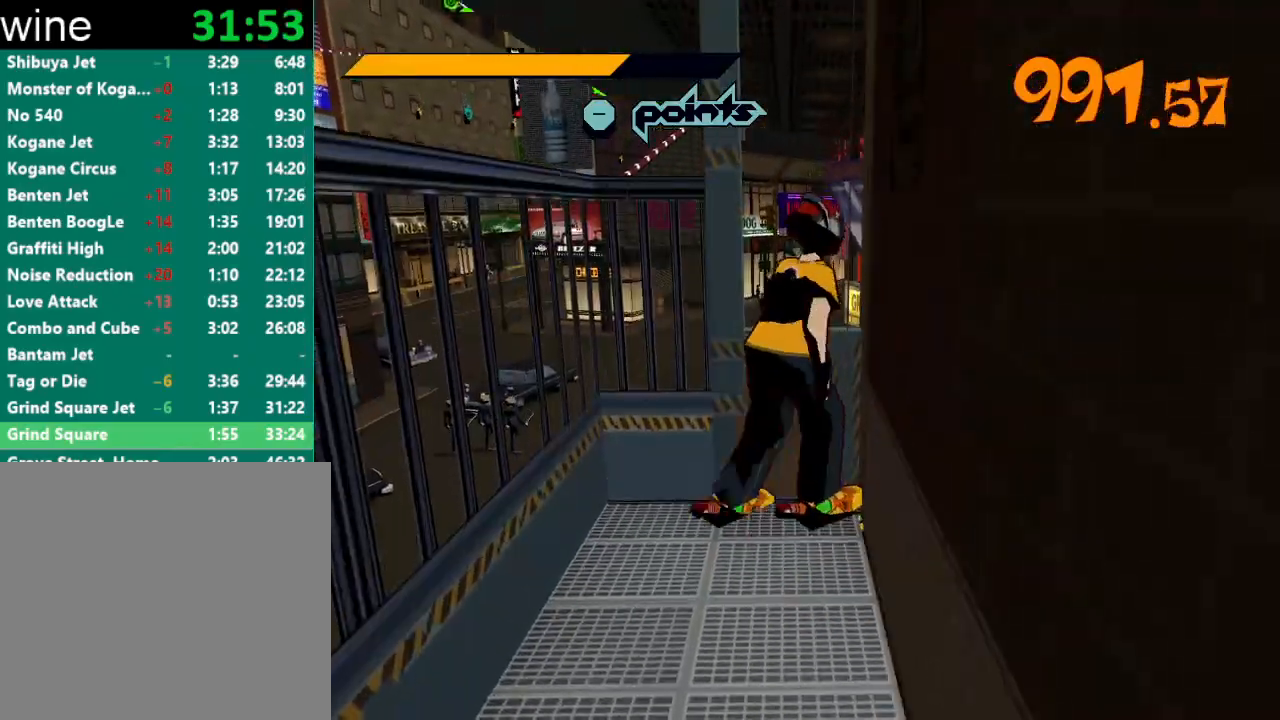
{"buttons": [], "left_stick": "up-right", "right_stick": "down", "events": [[167, "right_stick", "center"], [233, "right_stick", "down"], [367, "right_stick", "center"], [433, "right_stick", "down"]]}
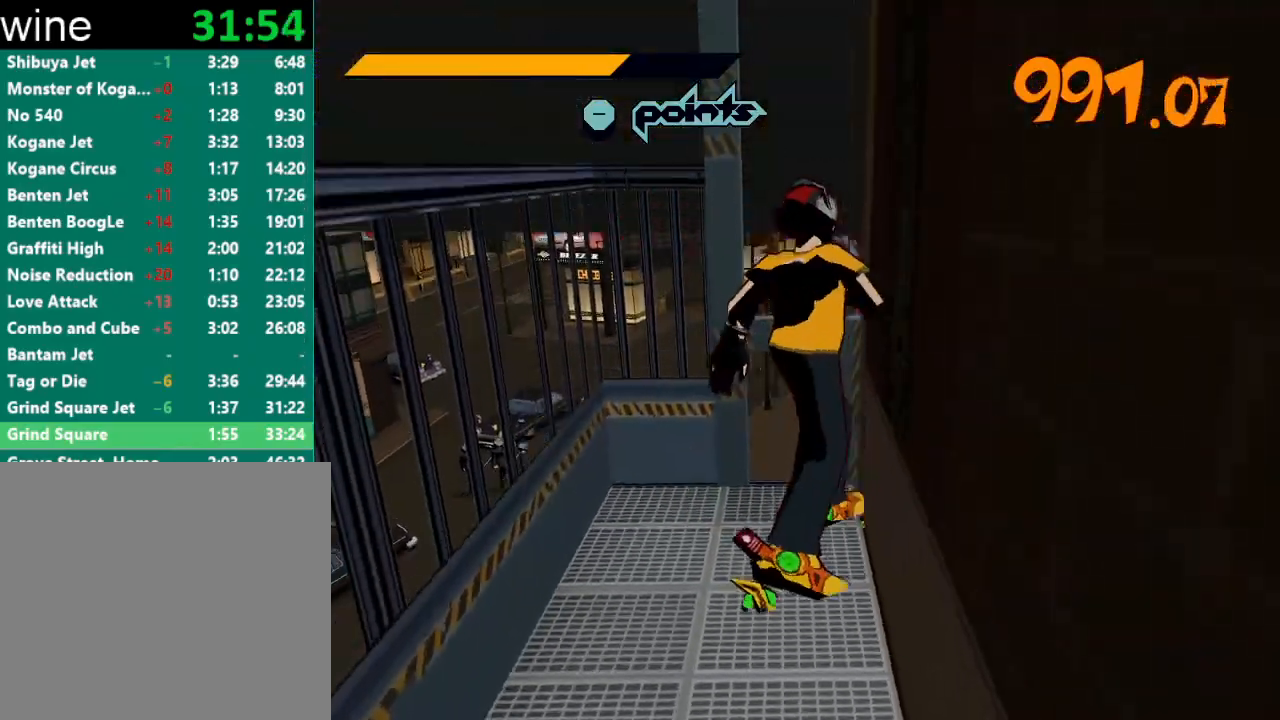
{"buttons": [], "left_stick": "up-right", "right_stick": "center", "events": [[67, "right_stick", "center"], [167, "right_stick", "down"], [267, "right_stick", "center"], [367, "right_stick", "down"], [500, "right_stick", "center"]]}
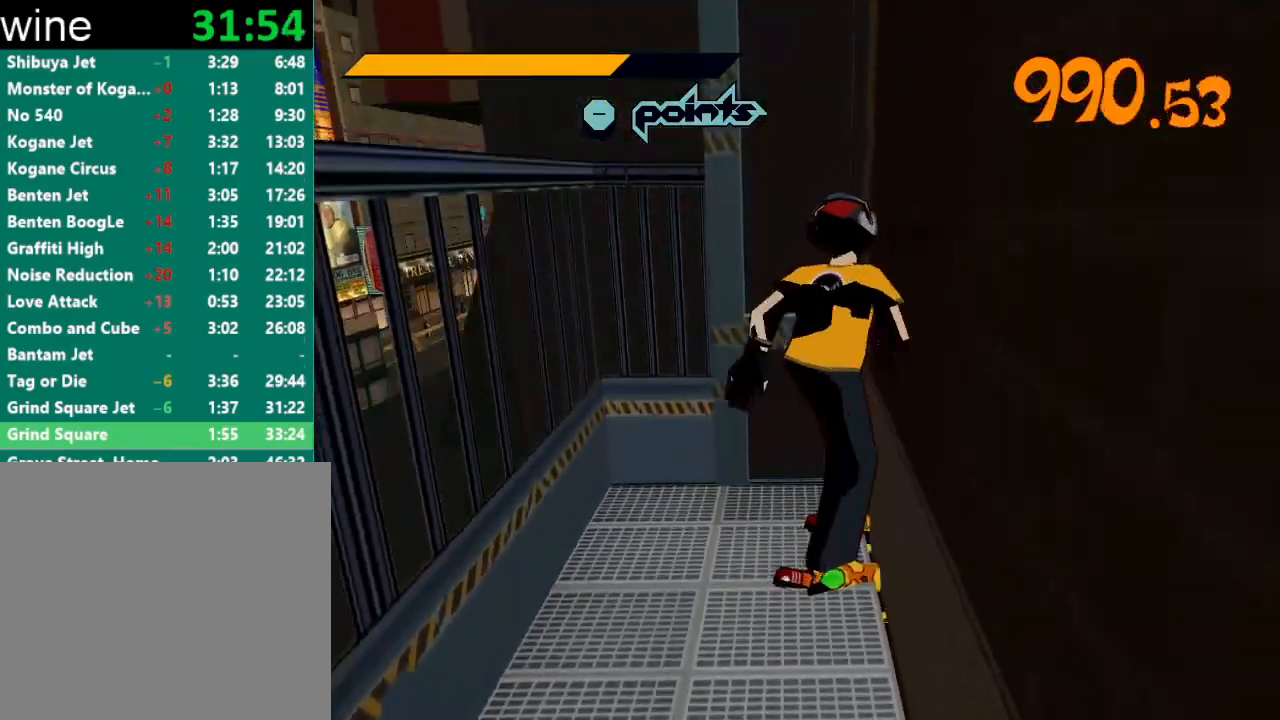
{"buttons": [], "left_stick": "up-right", "right_stick": "center", "events": [[100, "right_stick", "down"], [233, "right_stick", "center"]]}
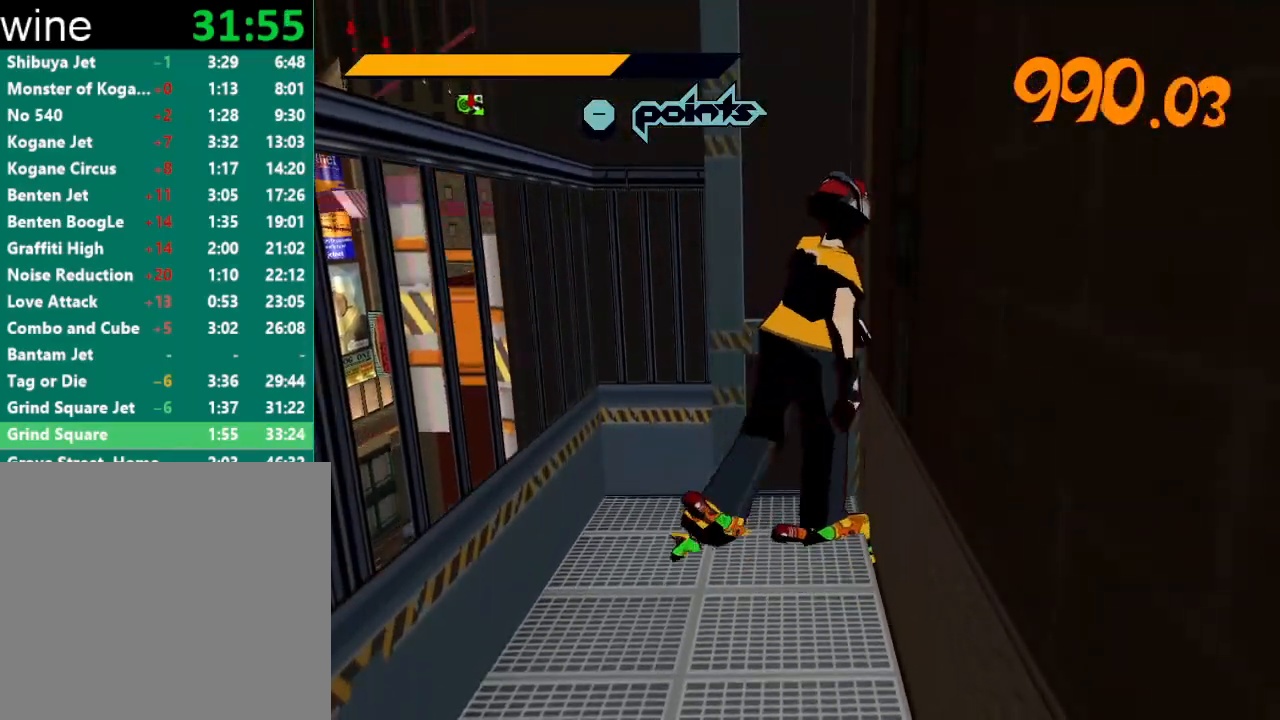
{"buttons": [], "left_stick": "up-right", "right_stick": "center", "events": []}
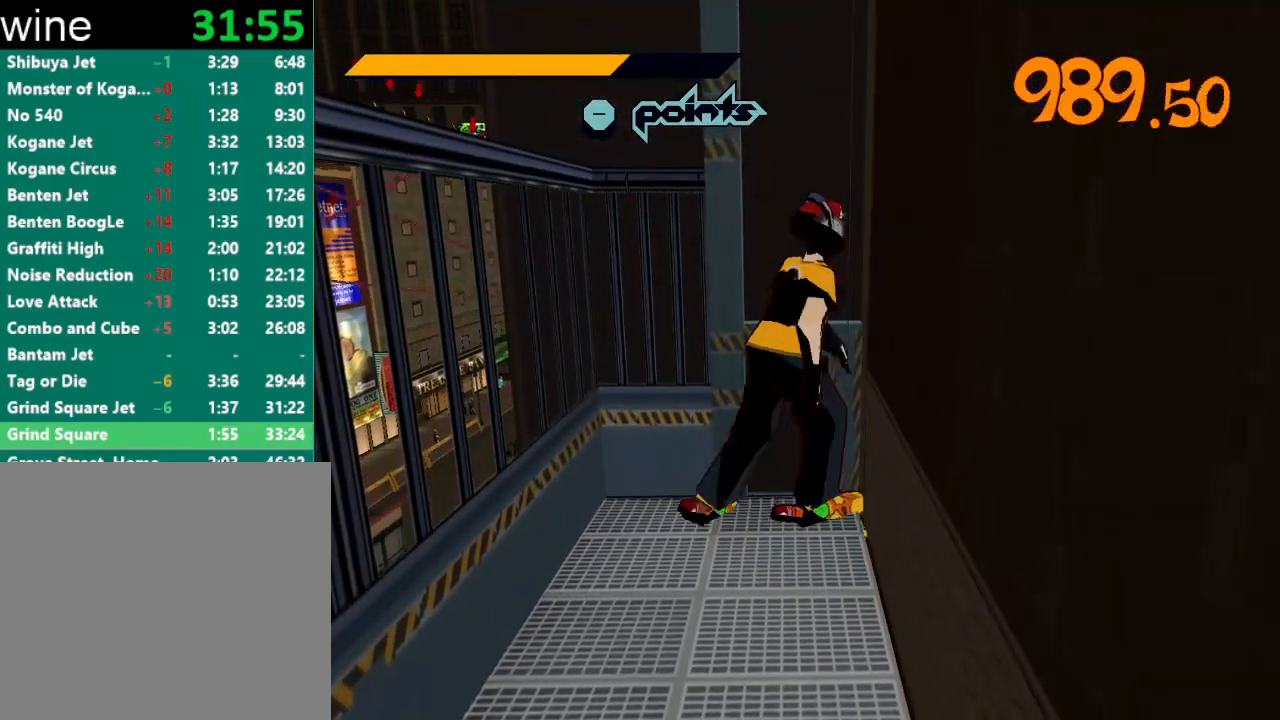
{"buttons": [], "left_stick": "up-right", "right_stick": "center", "events": []}
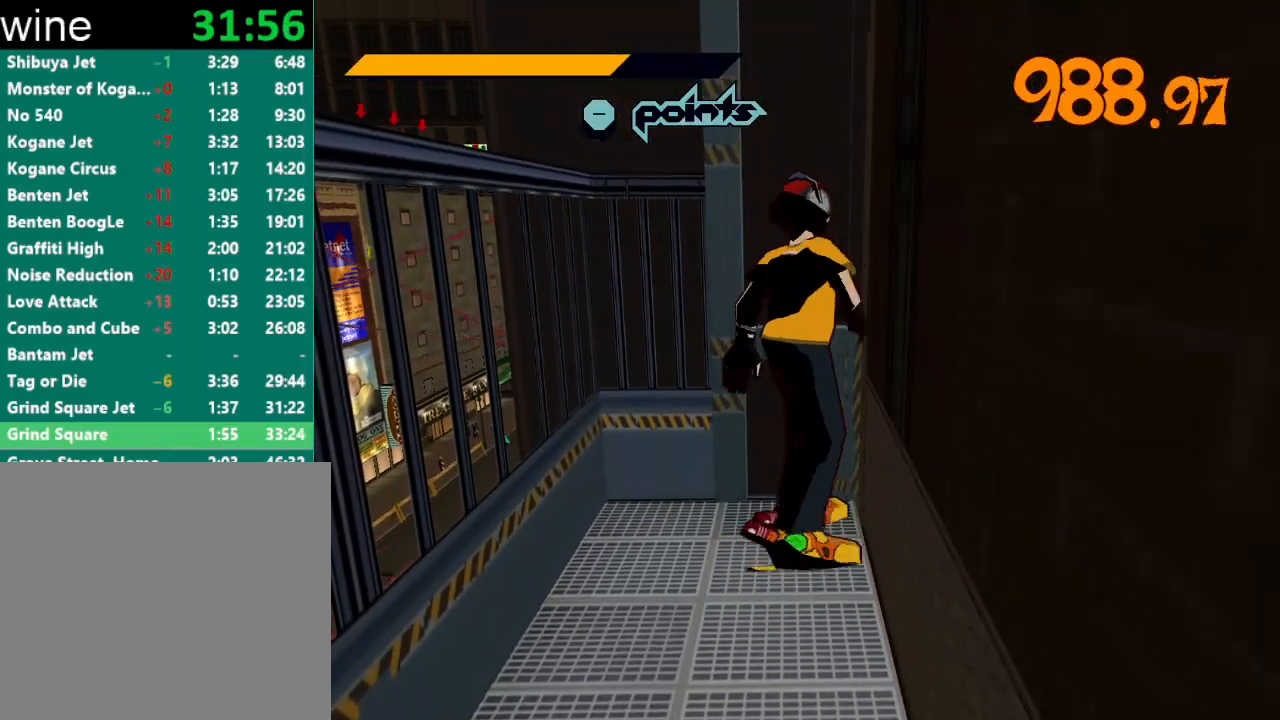
{"buttons": [], "left_stick": "up-right", "right_stick": "center", "events": []}
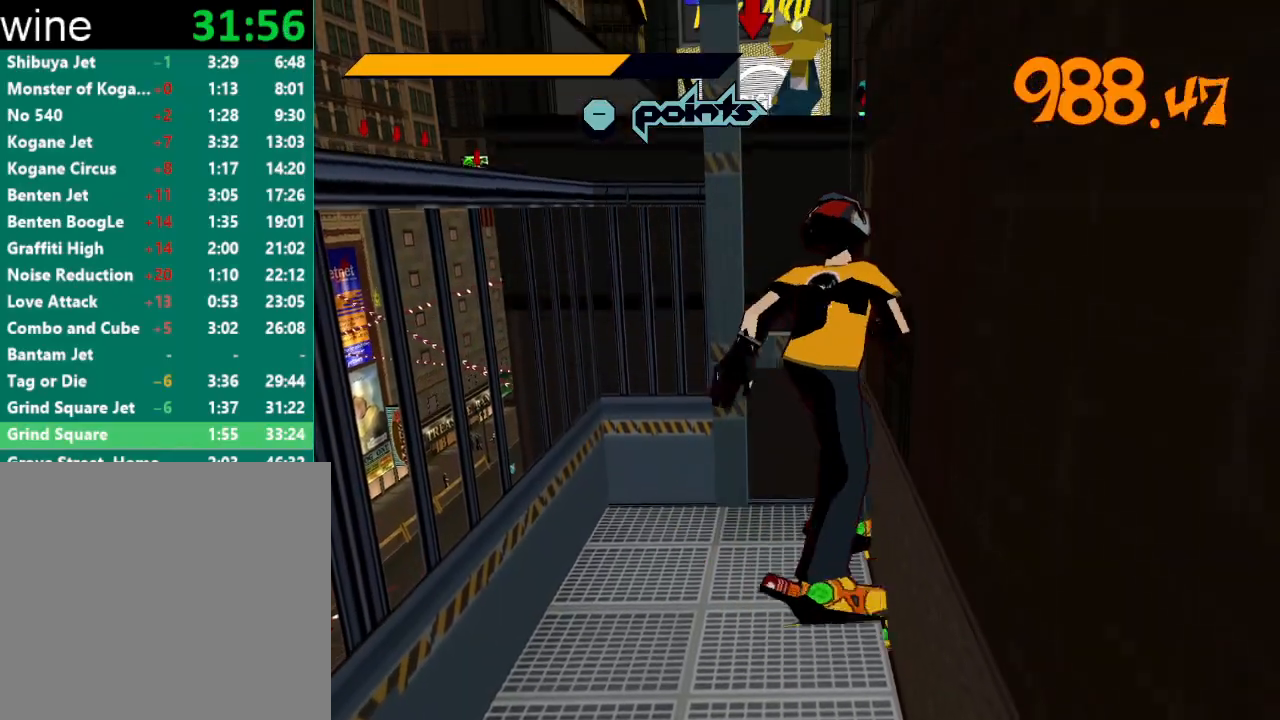
{"buttons": [], "left_stick": "up-right", "right_stick": "center", "events": [[300, "A", "down"], [500, "A", "up"]]}
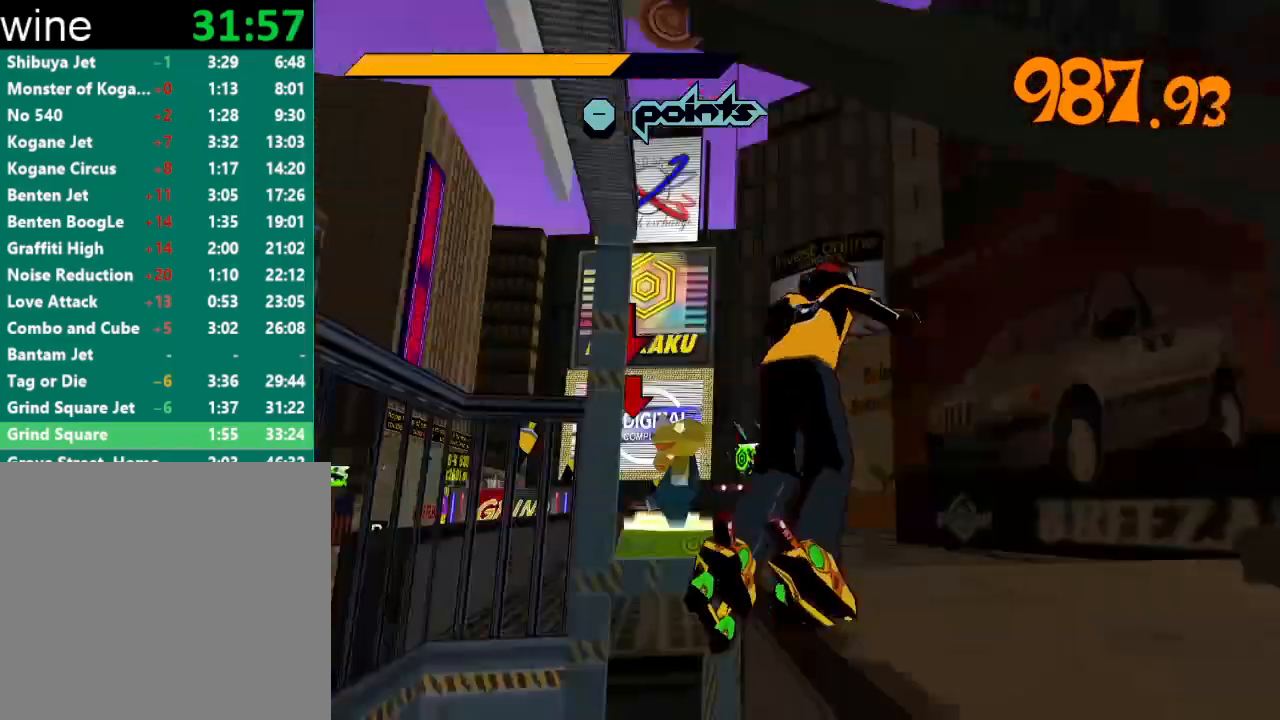
{"buttons": [], "left_stick": "up", "right_stick": "center", "events": [[133, "left_stick", "up-left"], [233, "A", "down"], [300, "A", "up"], [333, "left_stick", "up"]]}